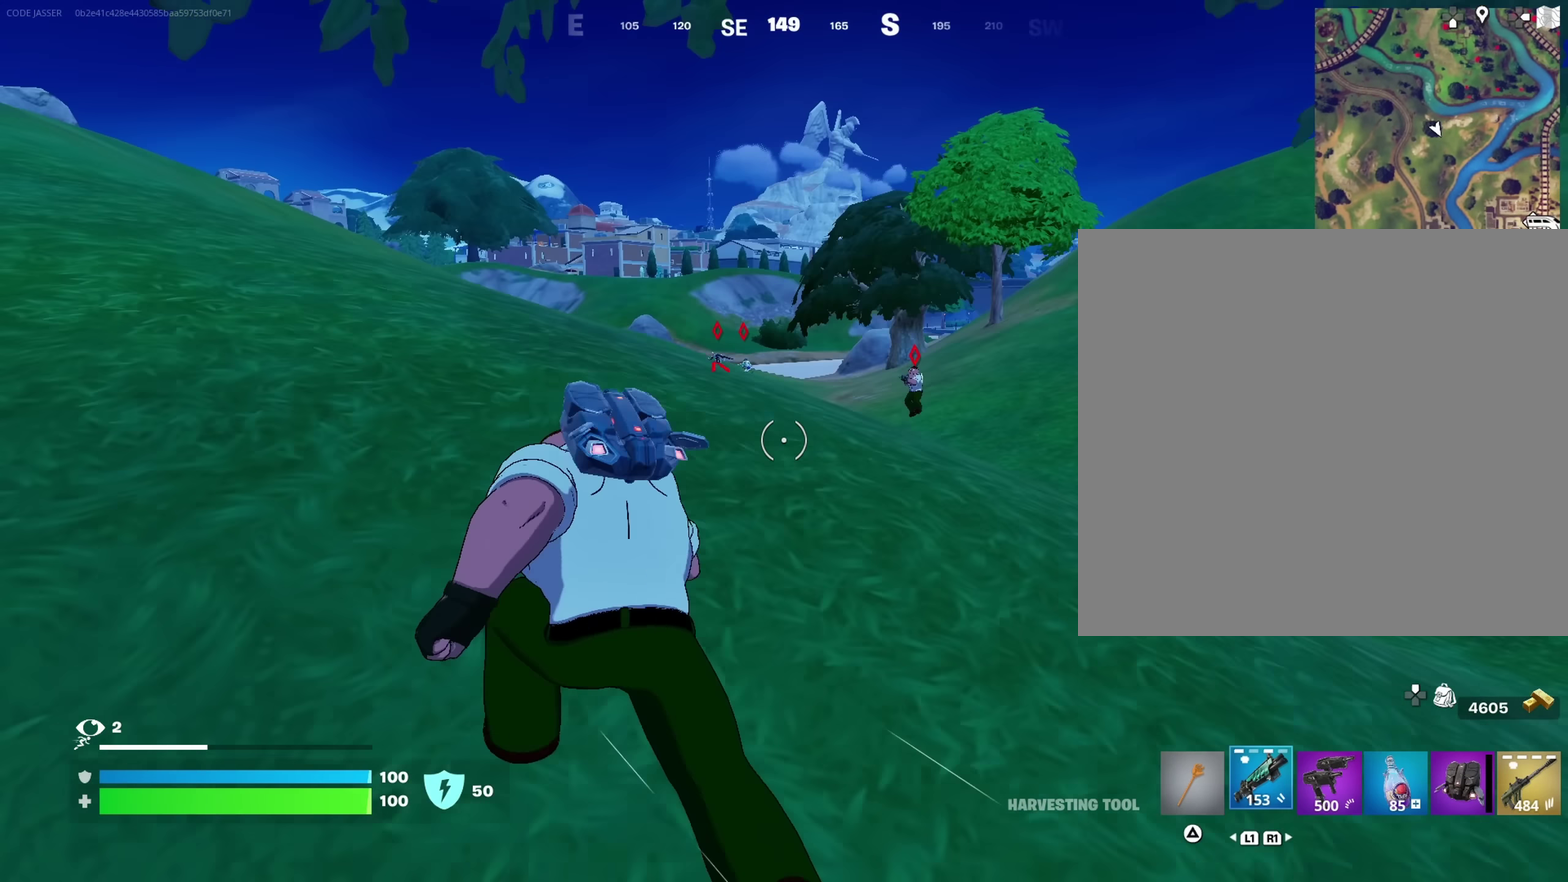
Gameplay with a controller (PlayStation layout); each line is a JSON object with the inputs held at the frame after it (dt_ms = milliseconds from this image to that frame). "events" lists button and stick changes between this image and that frame as [ms after this image, input, new state], when the widget could be followed in between. This document gives stick clicks only as held states, not as events.
{"dt_ms": 450, "buttons": ["L2"], "left_stick": "center", "right_stick": "up-left", "events": [[250, "right_stick", "down-right"], [334, "L2", "down"], [334, "right_stick", "center"], [384, "left_stick", "center"], [434, "right_stick", "up-left"]]}
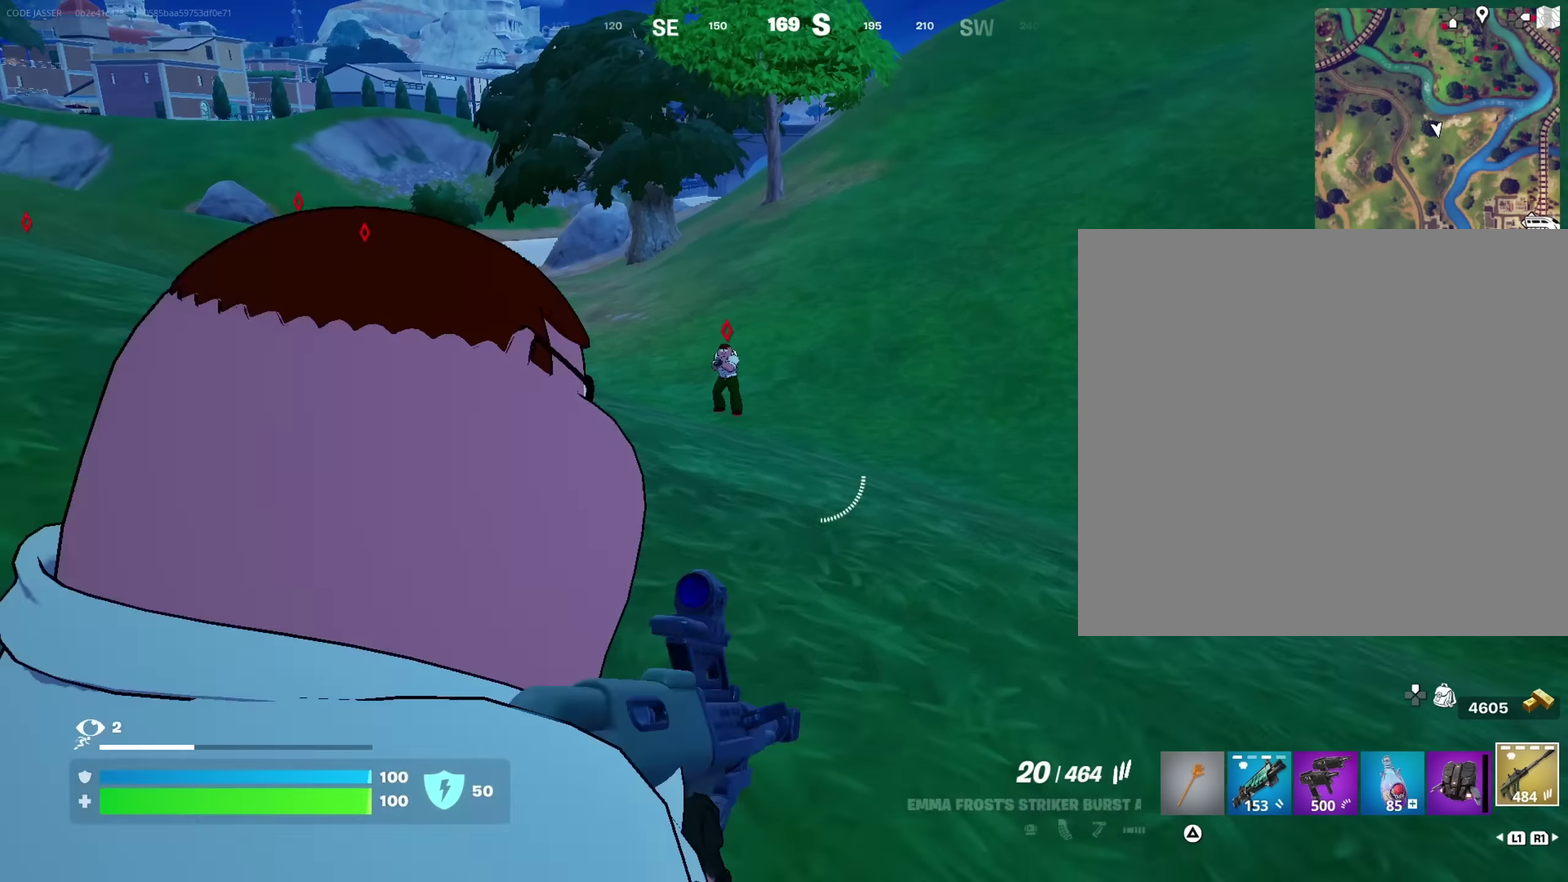
{"dt_ms": 550, "buttons": ["L2", "R2"], "left_stick": "down-right", "right_stick": "center", "events": [[34, "left_stick", "up-left"], [84, "right_stick", "center"], [184, "left_stick", "left"], [250, "right_stick", "up-left"], [334, "R2", "down"], [334, "left_stick", "down-right"], [417, "right_stick", "down"], [500, "right_stick", "center"]]}
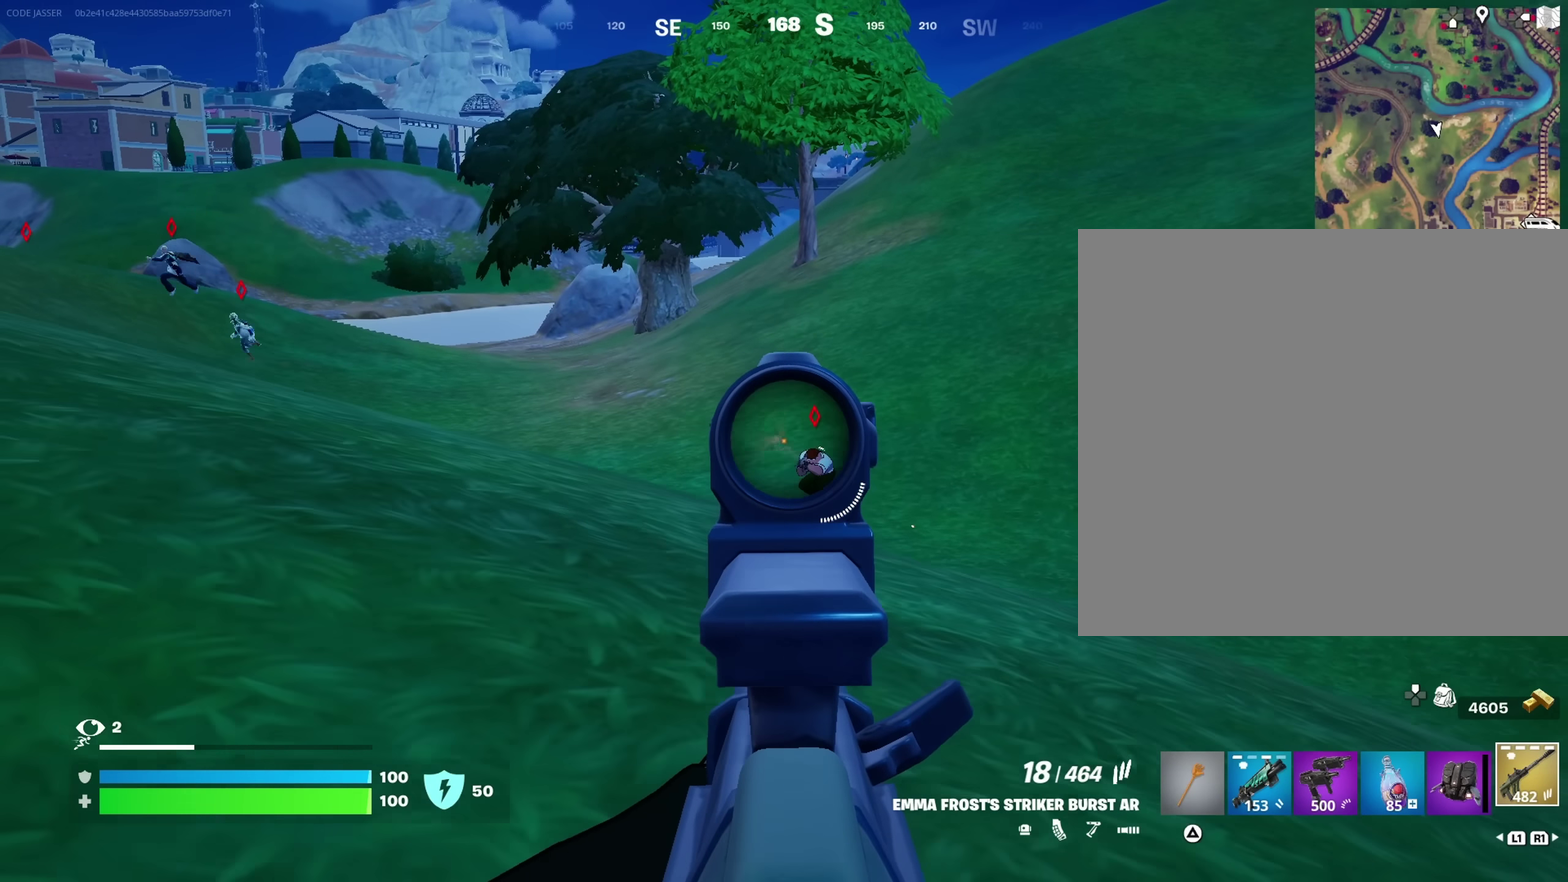
{"dt_ms": 550, "buttons": ["L2", "R2"], "left_stick": "down-right", "right_stick": "center", "events": [[84, "left_stick", "up-right"], [100, "right_stick", "down-right"], [150, "left_stick", "right"], [217, "right_stick", "center"], [250, "left_stick", "down-right"]]}
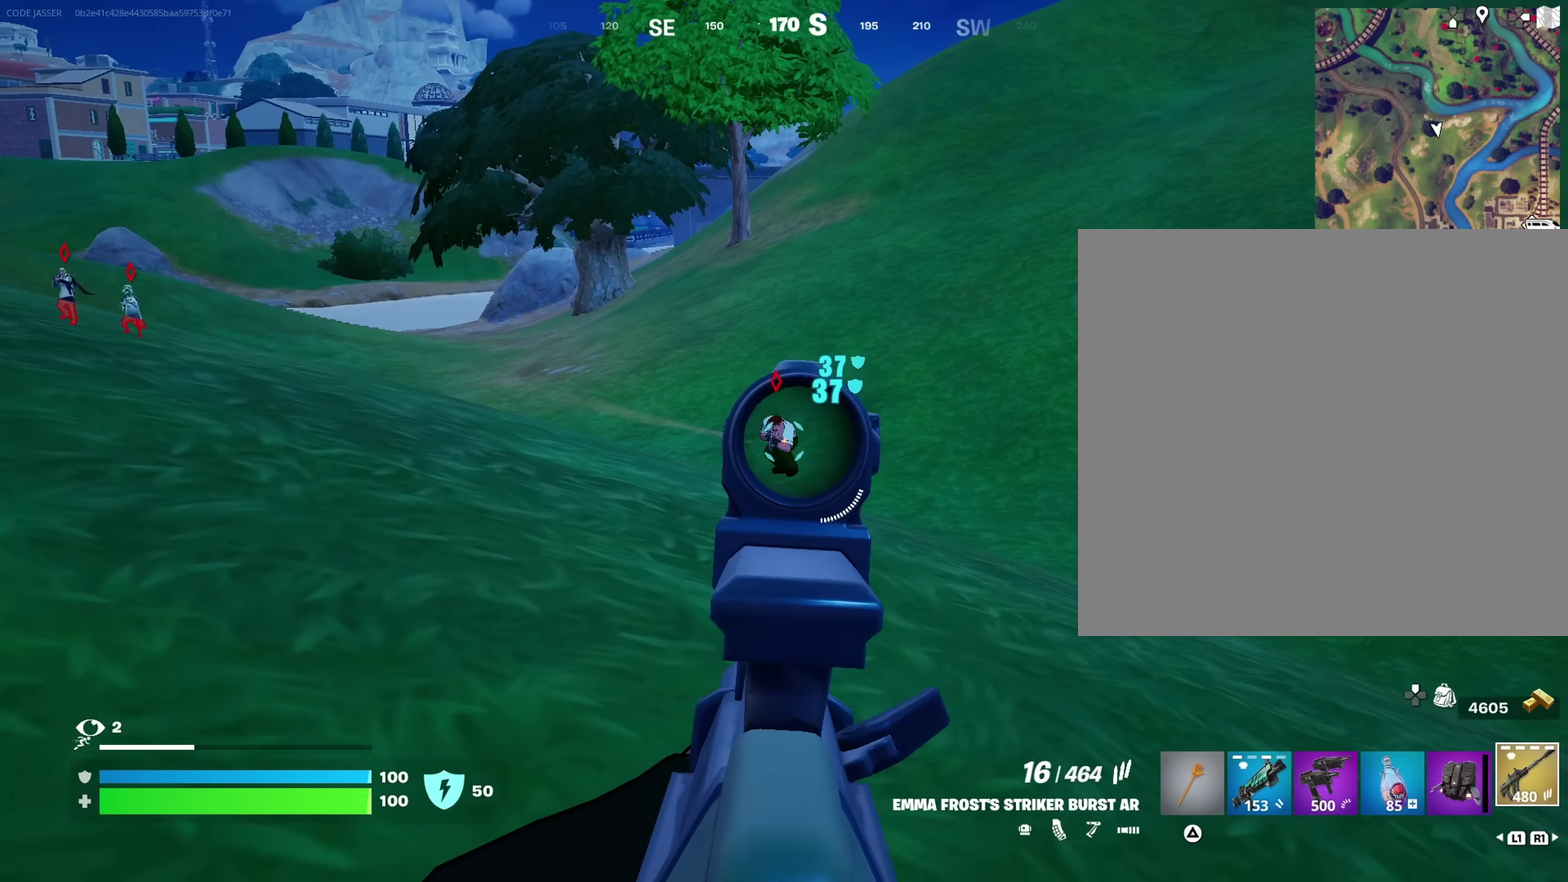
{"dt_ms": 450, "buttons": ["L2", "R2"], "left_stick": "down-right", "right_stick": "center", "events": [[34, "right_stick", "up"], [134, "right_stick", "center"]]}
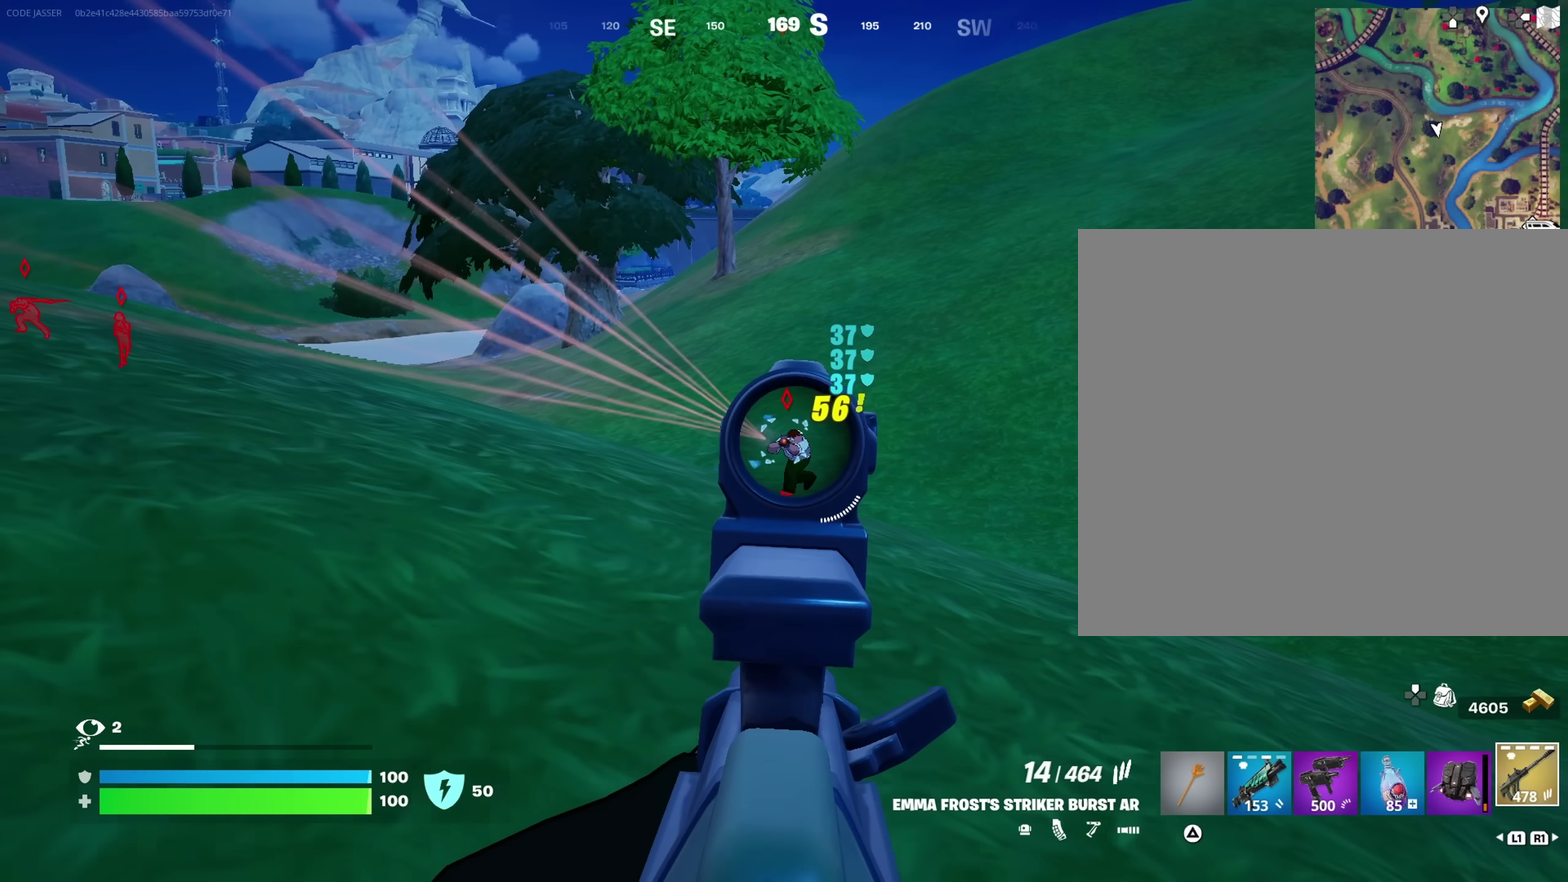
{"dt_ms": 500, "buttons": ["L2"], "left_stick": "up-left", "right_stick": "up-left", "events": [[184, "left_stick", "left"], [200, "L2", "up"], [217, "R2", "up"], [284, "L2", "down"], [284, "right_stick", "left"], [317, "left_stick", "up-left"], [417, "right_stick", "up-left"]]}
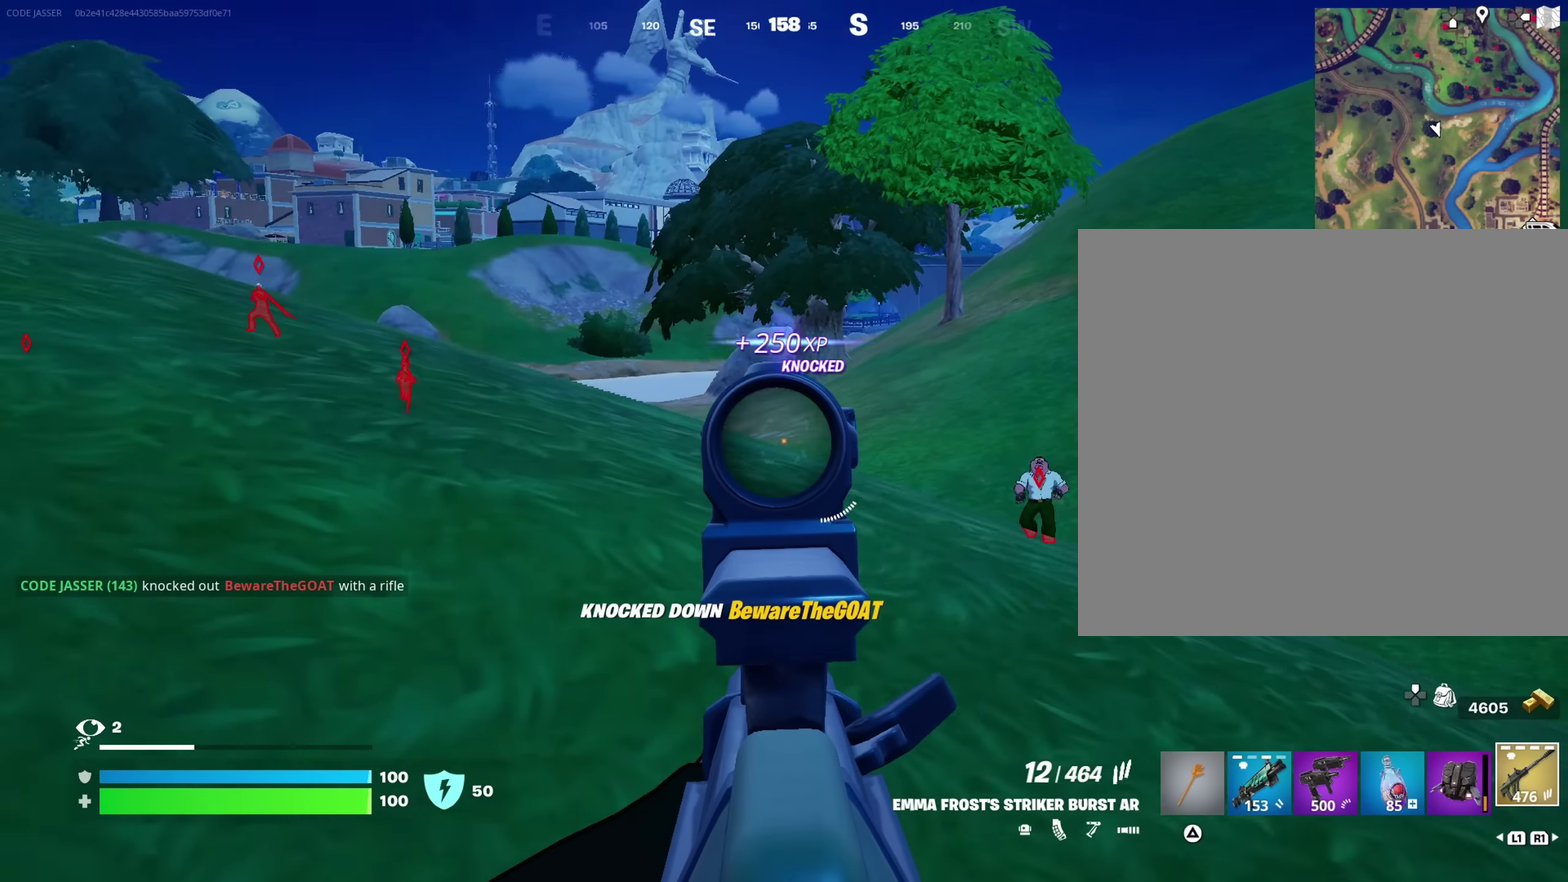
{"dt_ms": 350, "buttons": ["L2"], "left_stick": "up-left", "right_stick": "left", "events": [[100, "left_stick", "left"], [284, "left_stick", "up-left"], [300, "right_stick", "left"]]}
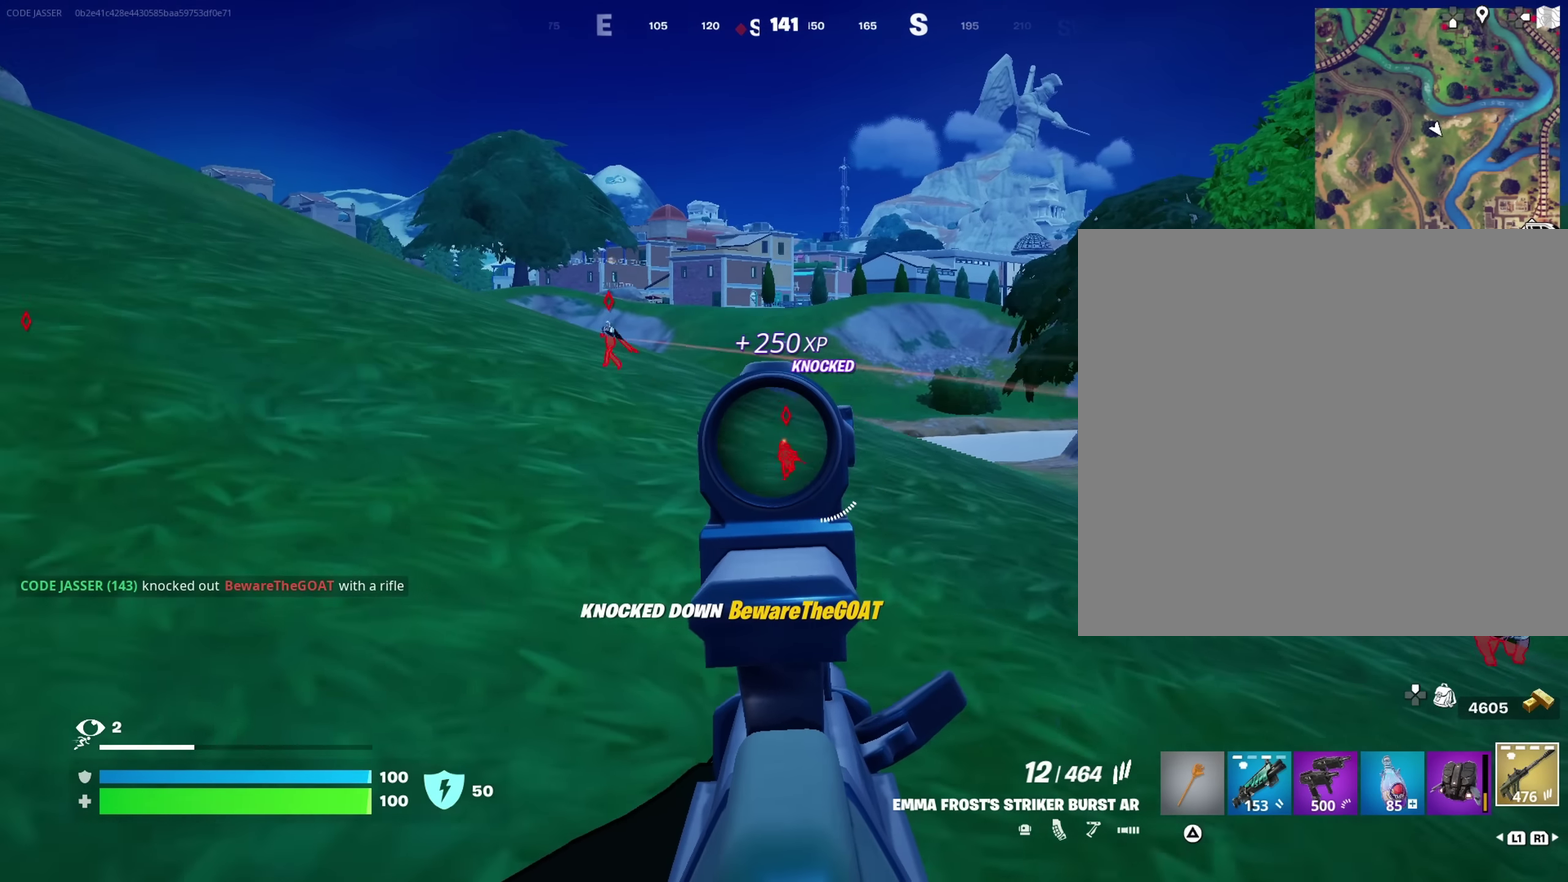
{"dt_ms": 900, "buttons": ["L2"], "left_stick": "up", "right_stick": "center", "events": [[34, "right_stick", "center"], [150, "left_stick", "up"], [217, "left_stick", "up-left"], [234, "right_stick", "up-left"], [484, "right_stick", "center"], [900, "left_stick", "up"]]}
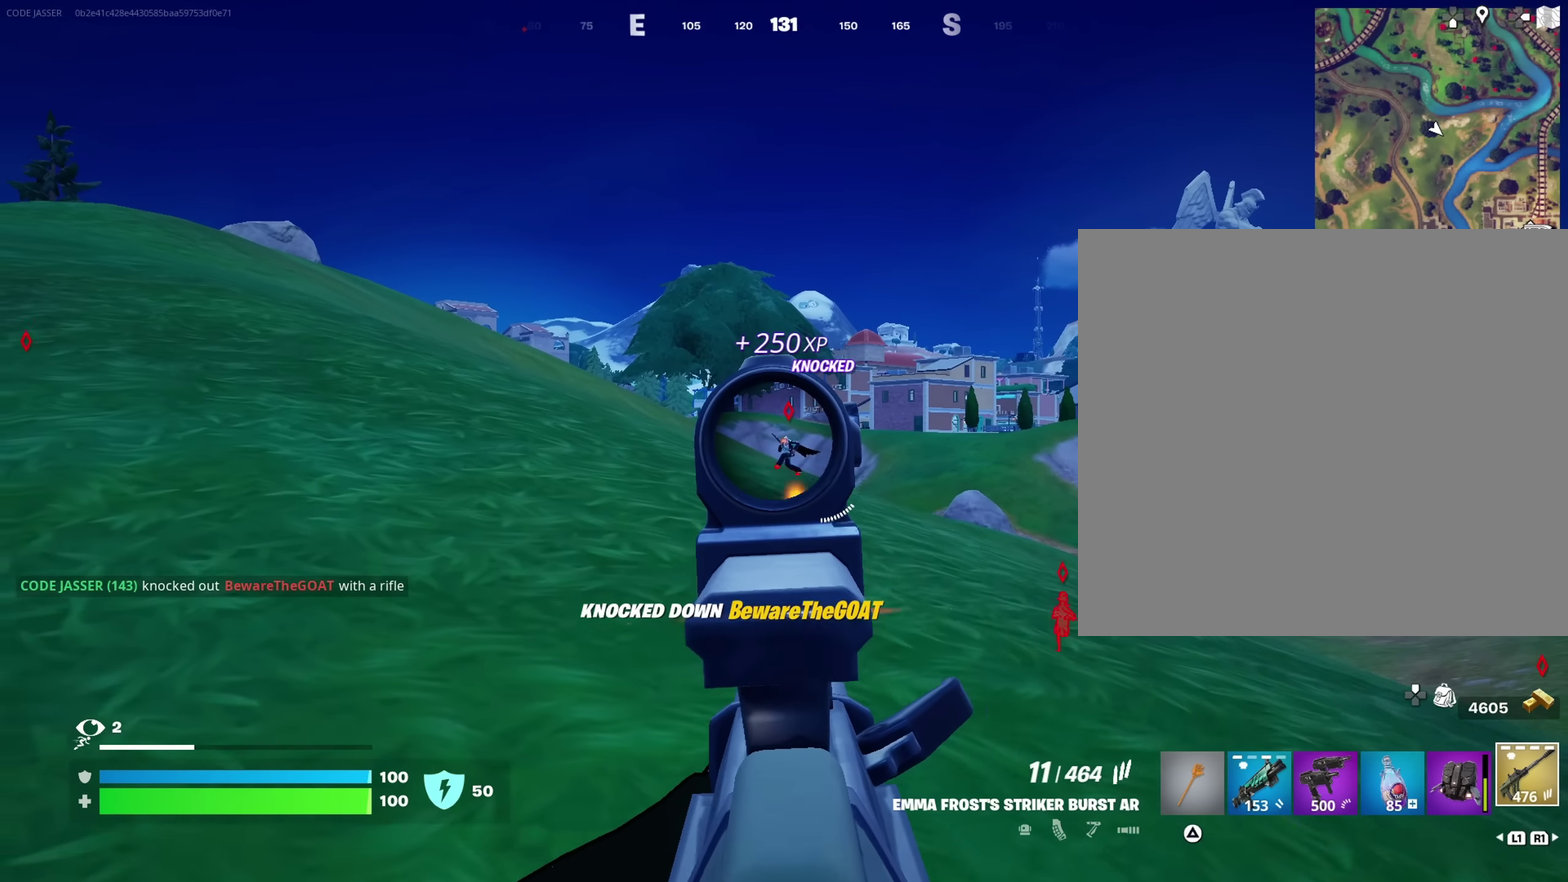
{"dt_ms": 250, "buttons": ["L2"], "left_stick": "down-left", "right_stick": "center", "events": [[17, "R2", "down"], [117, "left_stick", "up-left"], [184, "left_stick", "left"], [217, "R2", "up"], [234, "left_stick", "down-left"]]}
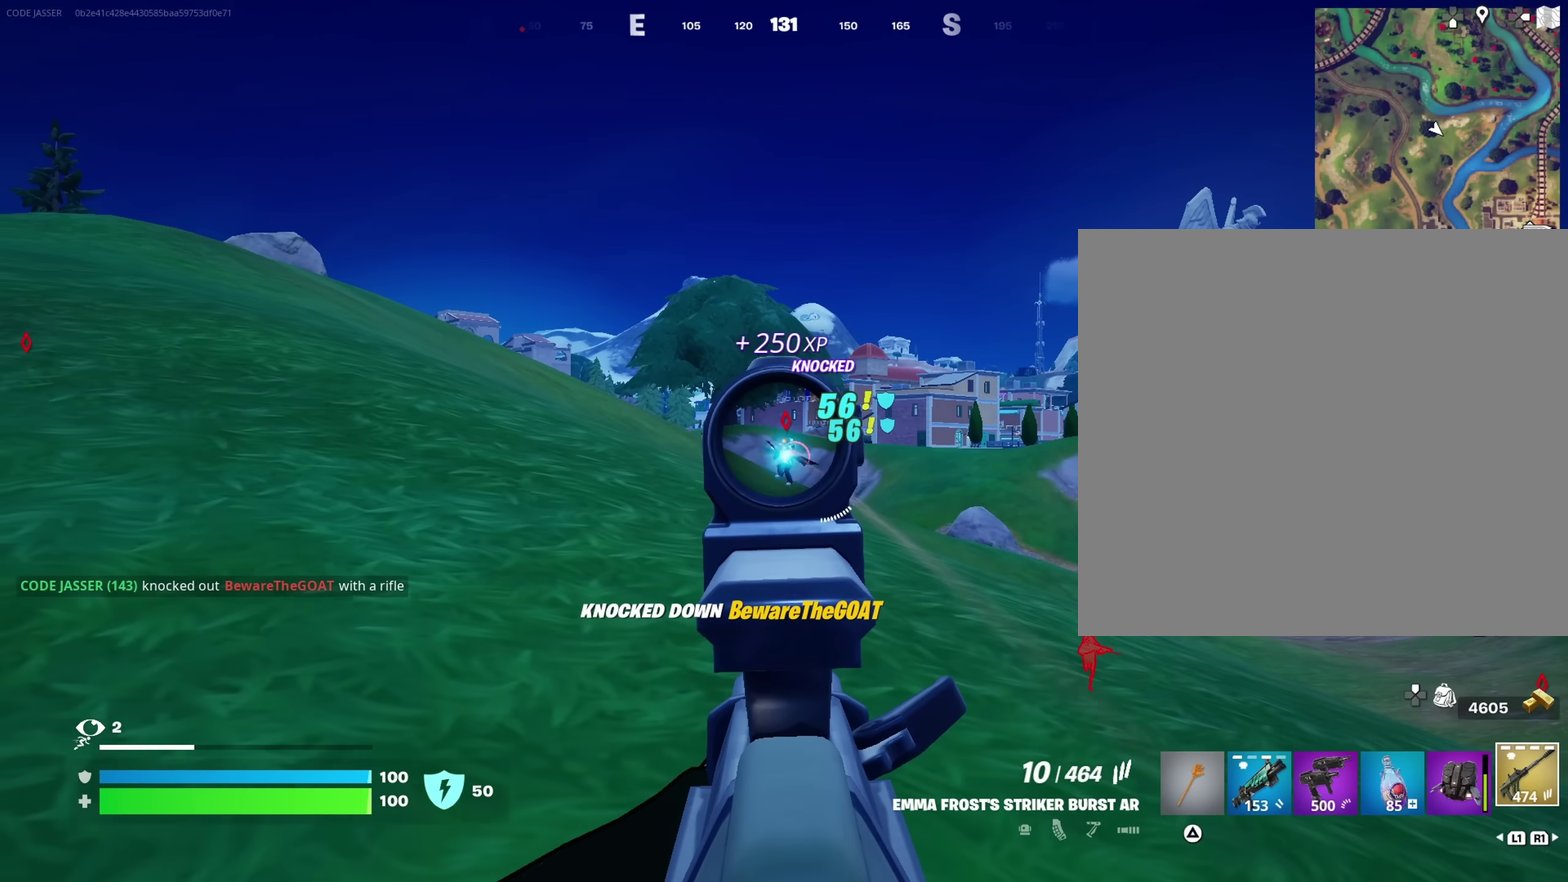
{"dt_ms": 750, "buttons": ["L2", "R2"], "left_stick": "up-left", "right_stick": "center", "events": [[84, "left_stick", "down"], [217, "R2", "down"], [417, "left_stick", "up"], [500, "R2", "up"], [550, "left_stick", "up-left"], [617, "right_stick", "up-left"], [700, "right_stick", "center"], [750, "R2", "down"]]}
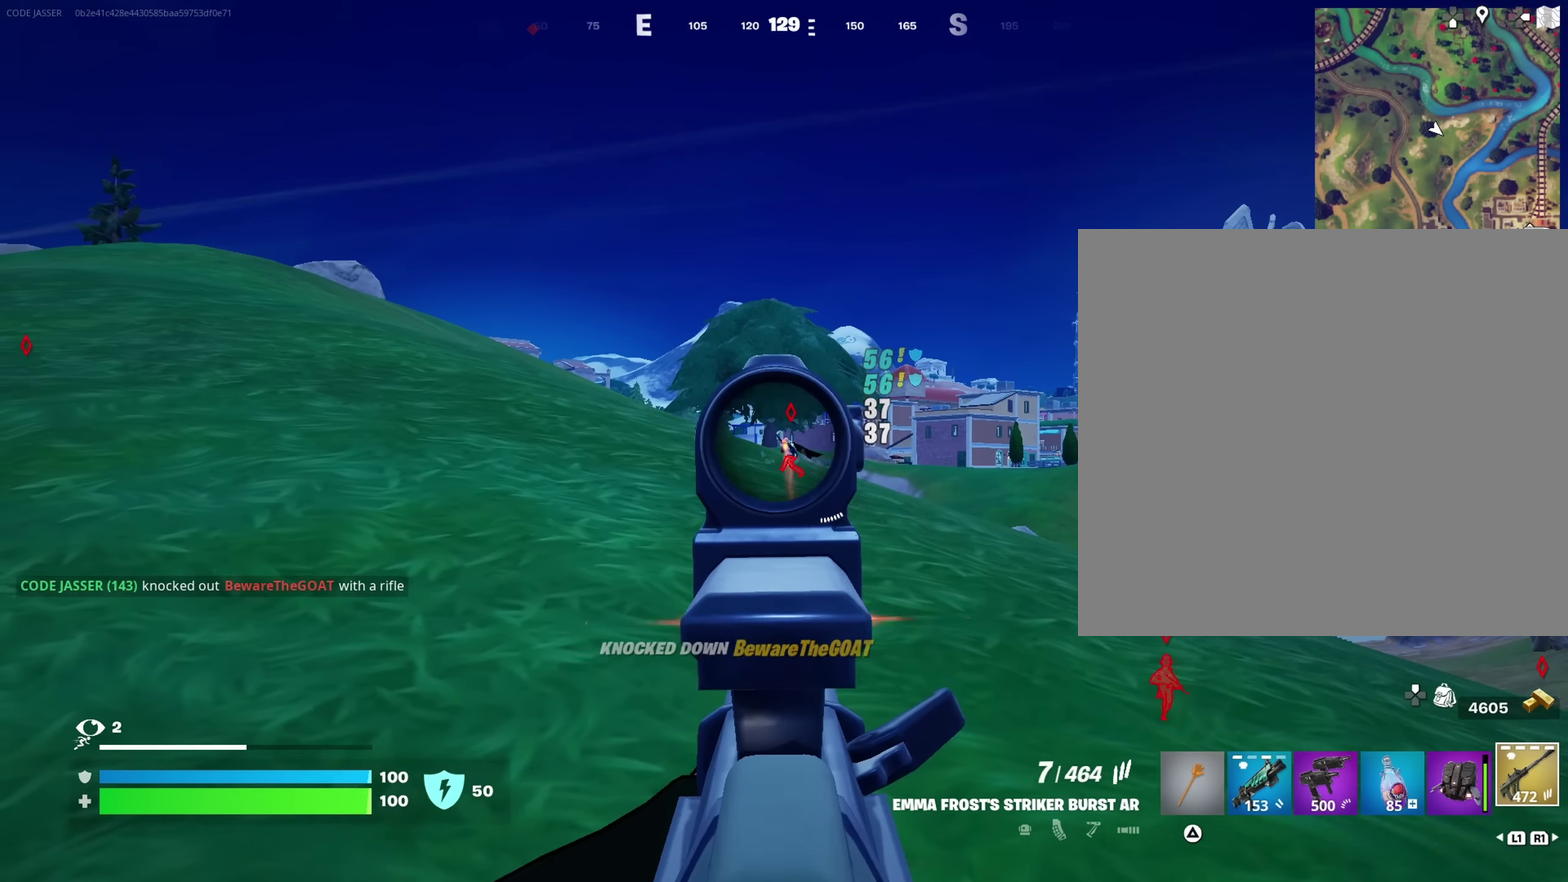
{"dt_ms": 250, "buttons": ["L2"], "left_stick": "up-left", "right_stick": "center", "events": [[117, "R2", "up"], [134, "left_stick", "left"], [250, "left_stick", "up-left"]]}
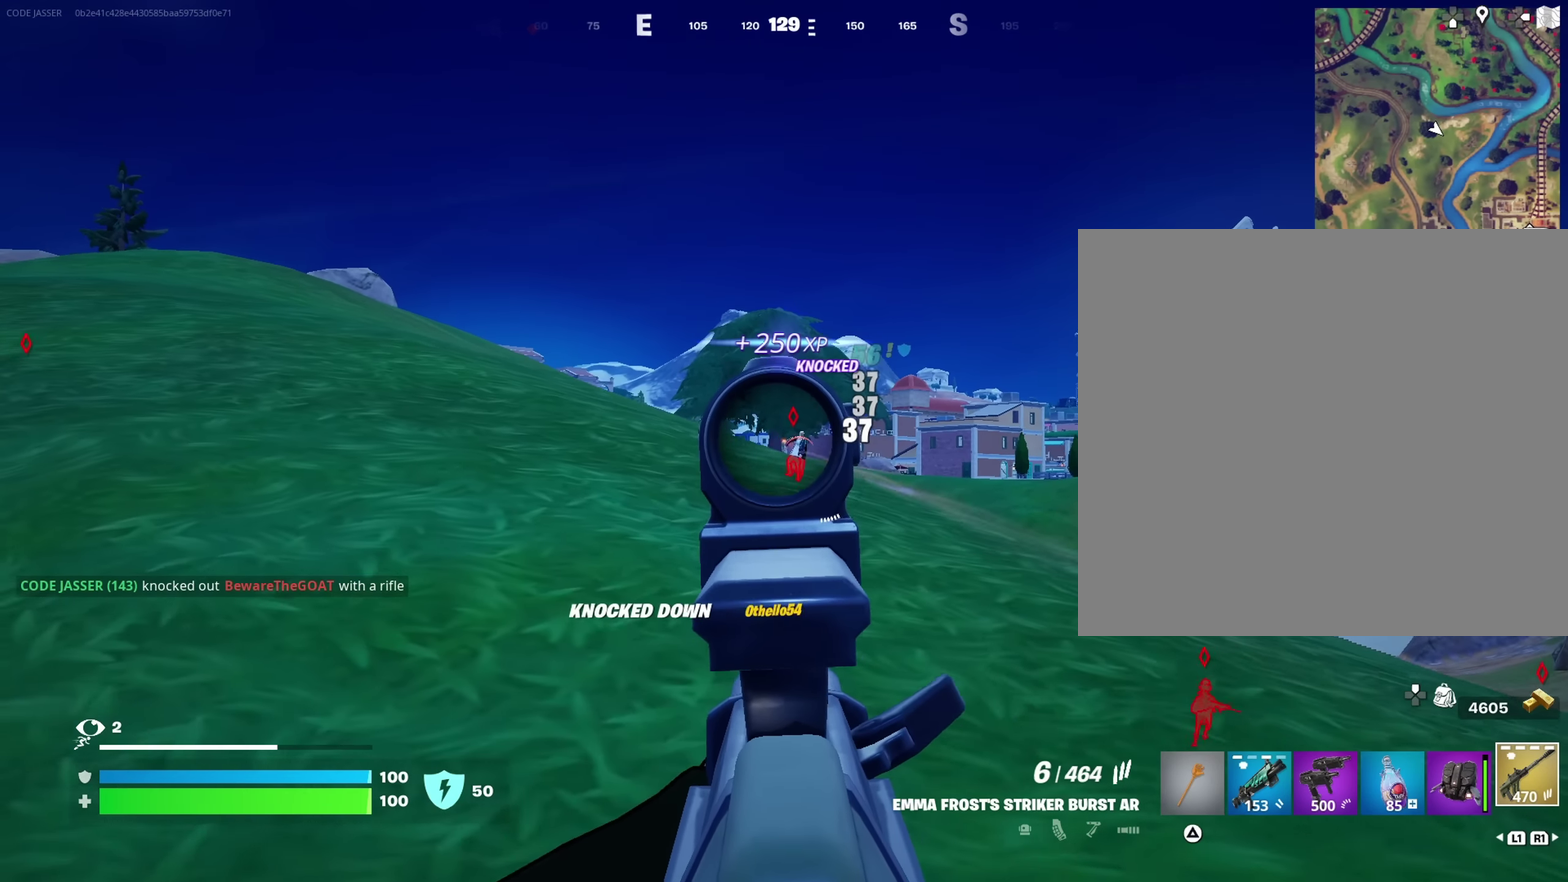
{"dt_ms": 750, "buttons": [], "left_stick": "up", "right_stick": "center"}
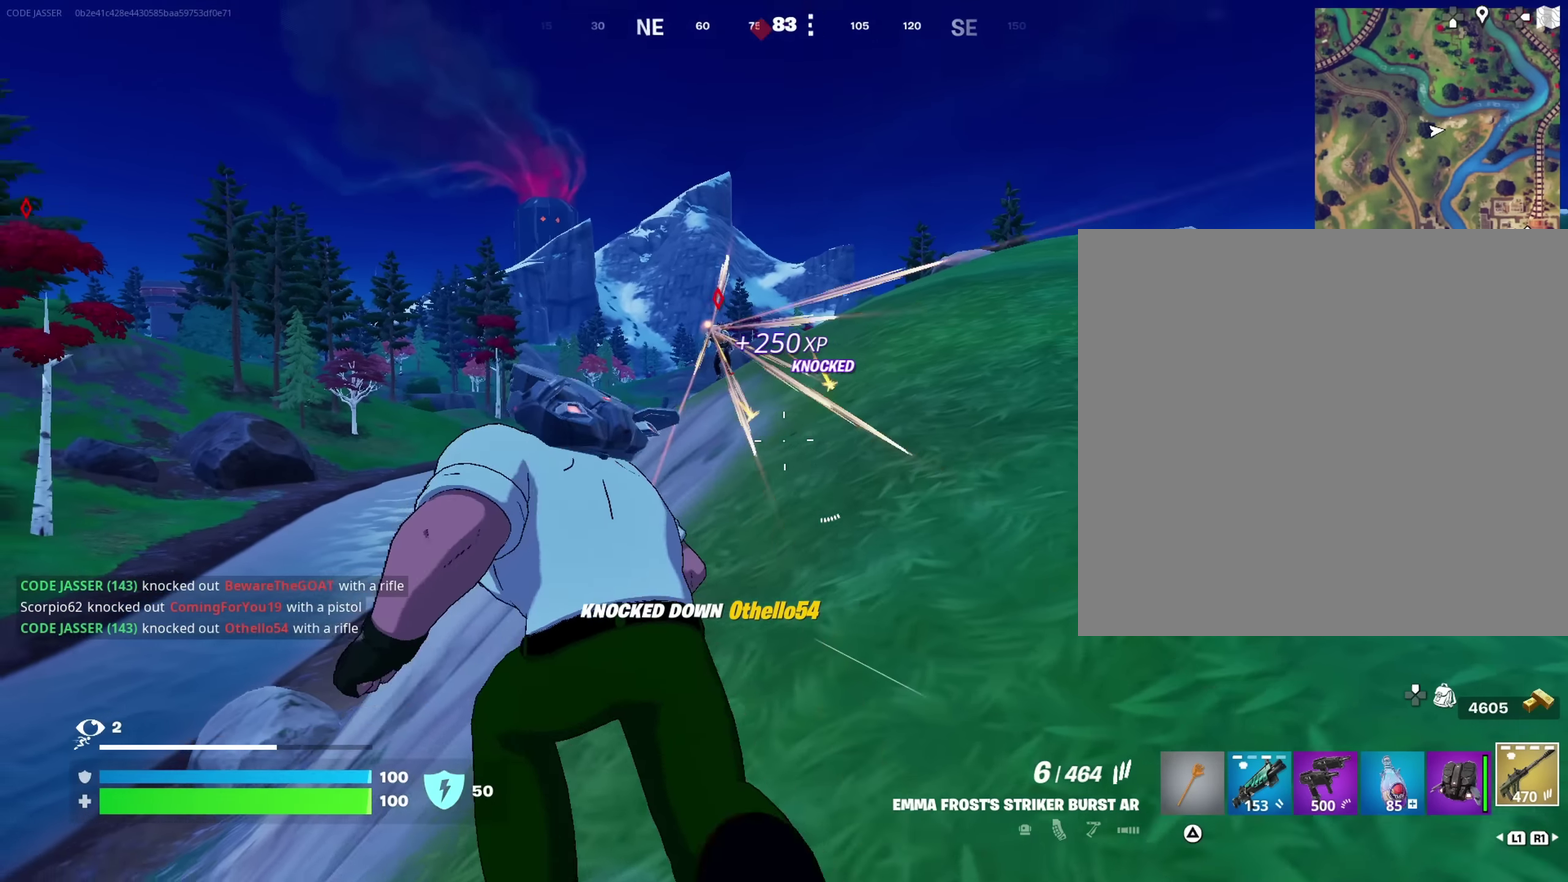
{"dt_ms": 250, "buttons": ["L2"], "left_stick": "up-right", "right_stick": "center", "events": [[50, "left_stick", "up-left"], [67, "right_stick", "up-left"], [100, "L2", "down"], [117, "right_stick", "center"], [134, "left_stick", "up"], [200, "left_stick", "up-right"]]}
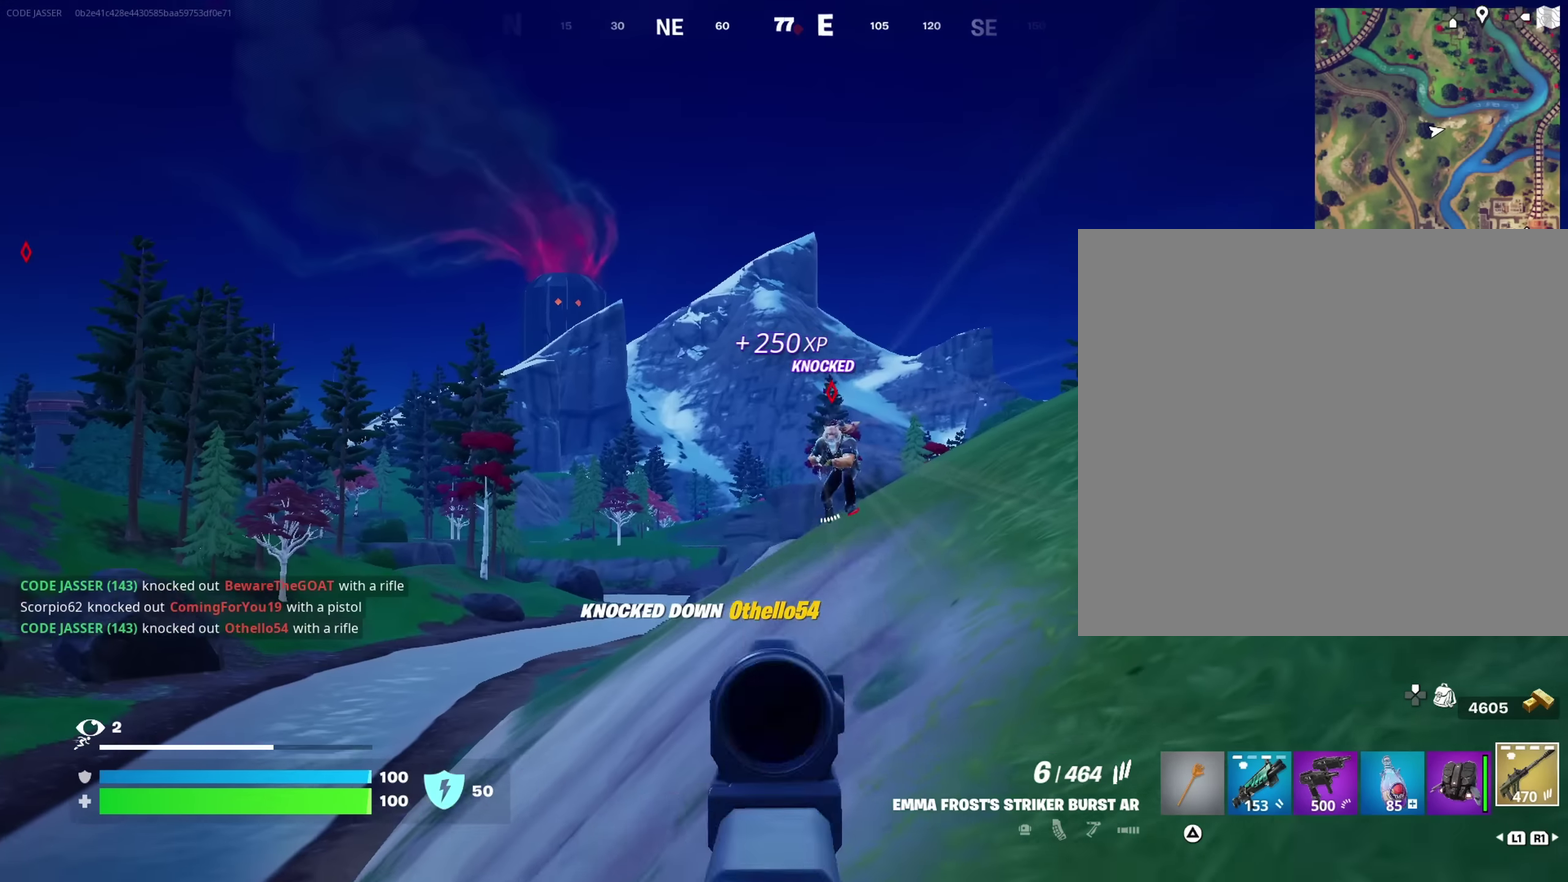
{"dt_ms": 750, "buttons": ["L2", "R2"], "left_stick": "up-left", "right_stick": "center", "events": [[167, "left_stick", "up"], [234, "R2", "down"], [250, "left_stick", "up-left"], [367, "left_stick", "up"], [450, "right_stick", "up"], [534, "right_stick", "center"], [650, "left_stick", "up-left"]]}